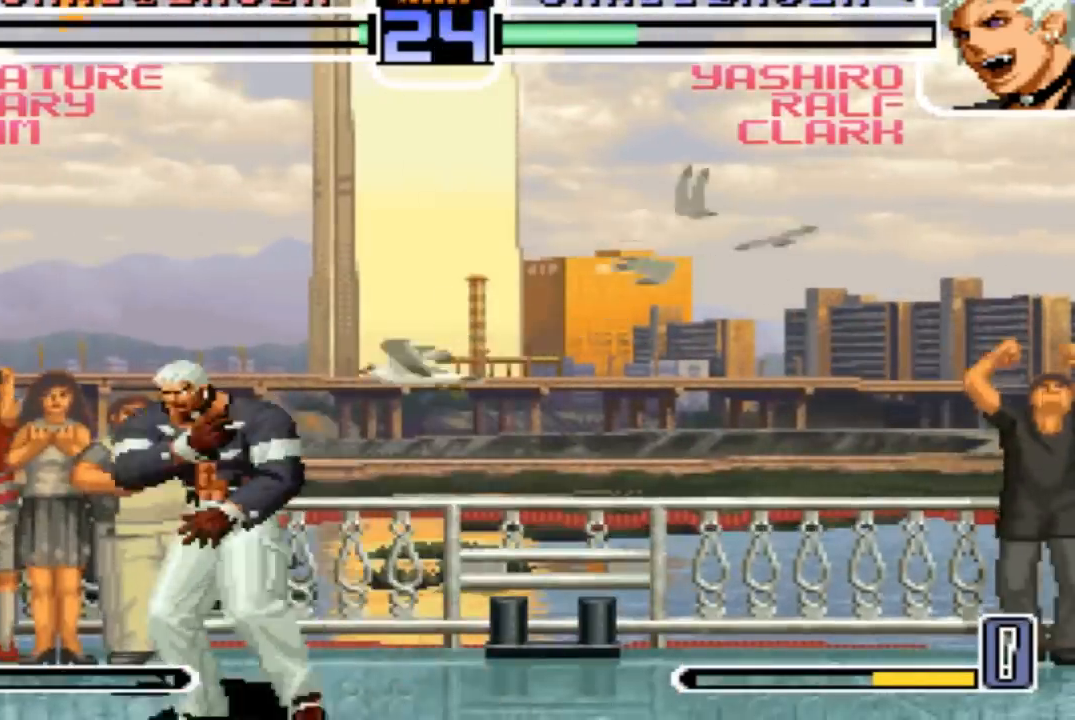
Gameplay with a controller (arcade stick); each line is a JSON object with the inputs held at the frame after it. "events" lists button and stick changes between this image and that frame as [ms after this image, input, new state], when the widget could be followed in between. Not read: L3 R3.
{"buttons": [], "left_stick": "center", "events": []}
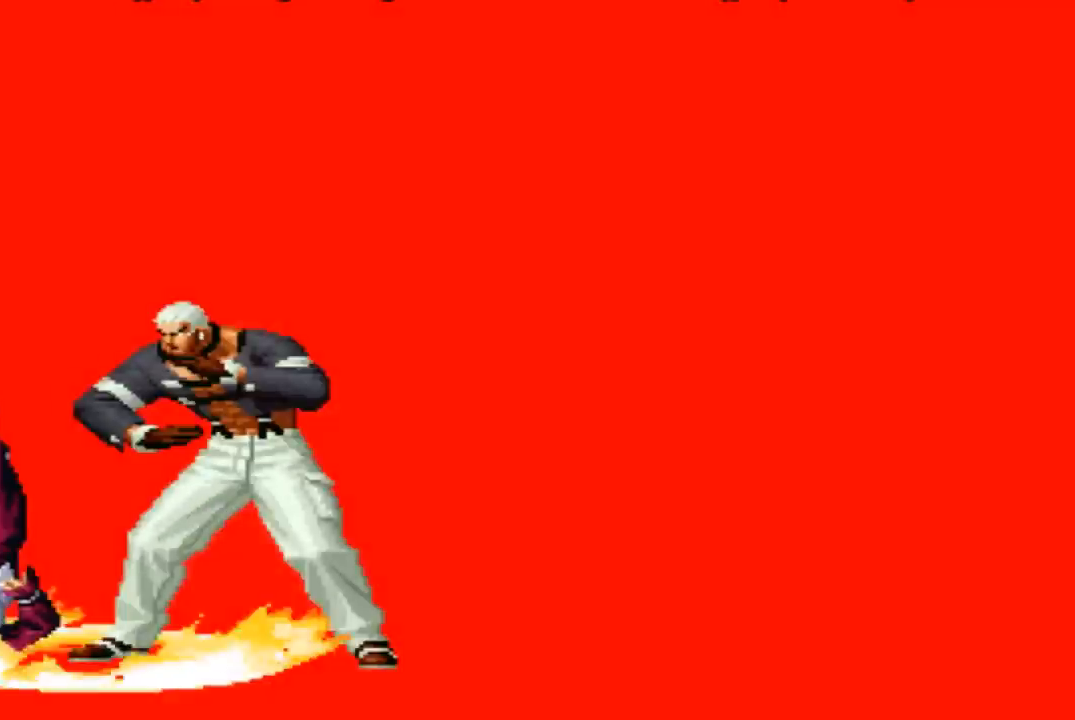
{"buttons": [], "left_stick": "center", "events": [[166, "CROSS", "down"], [166, "SQUARE", "down"], [233, "CROSS", "up"], [233, "SQUARE", "up"], [333, "CROSS", "down"], [333, "SQUARE", "down"], [400, "CROSS", "up"], [433, "SQUARE", "up"]]}
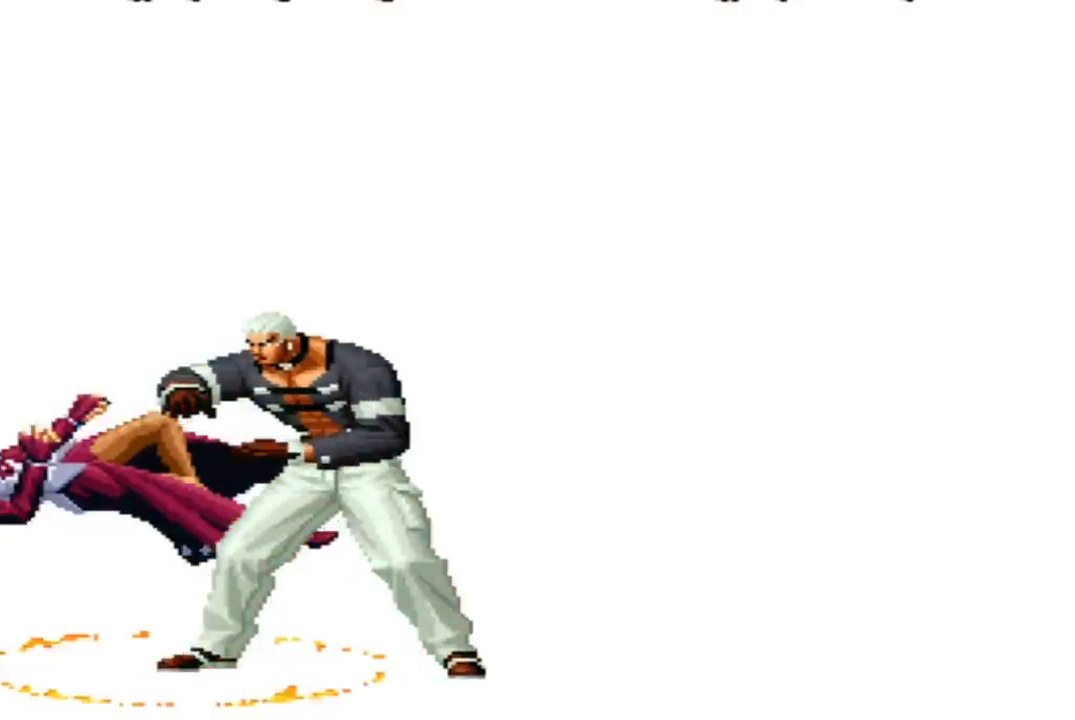
{"buttons": [], "left_stick": "center", "events": []}
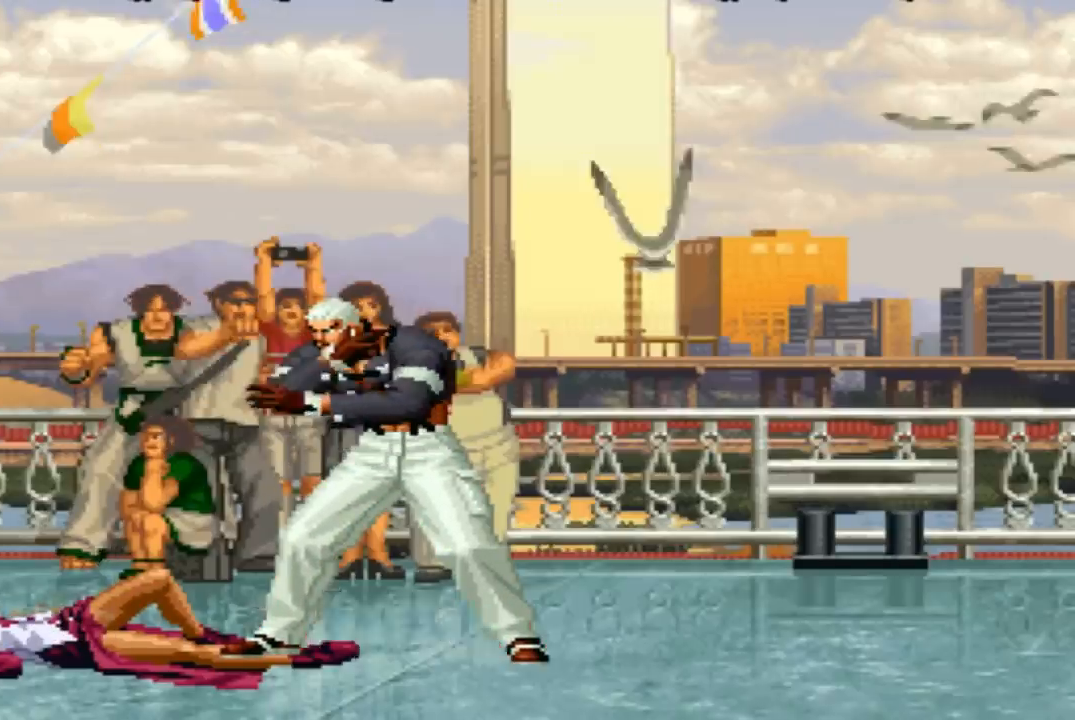
{"buttons": [], "left_stick": "center", "events": []}
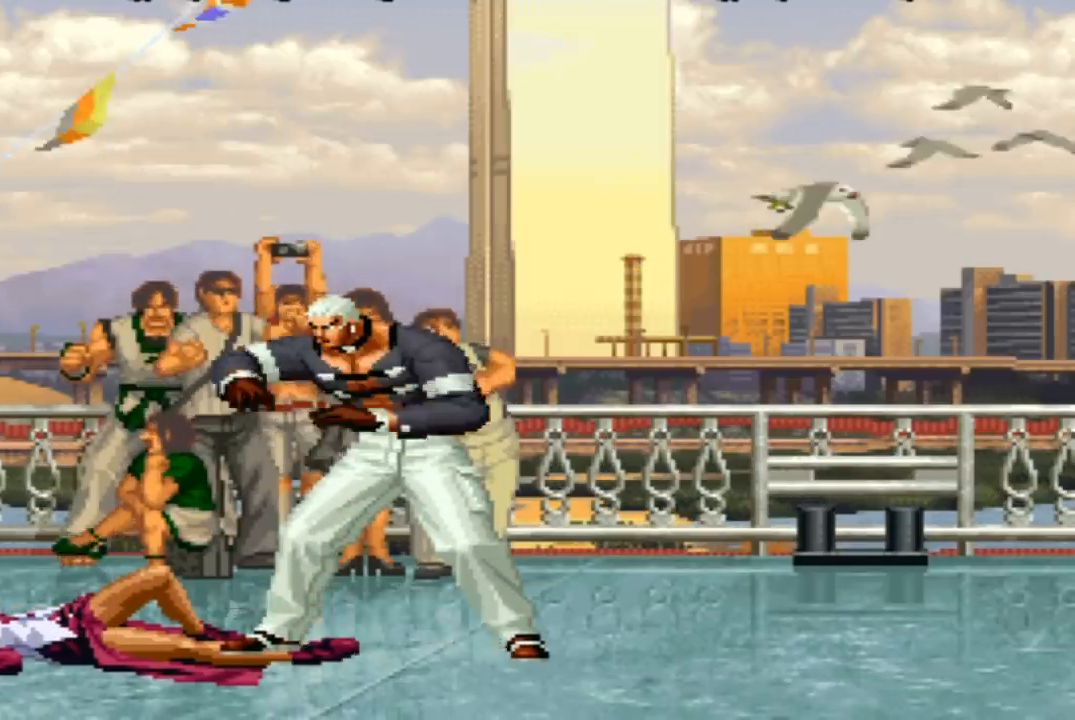
{"buttons": [], "left_stick": "center", "events": []}
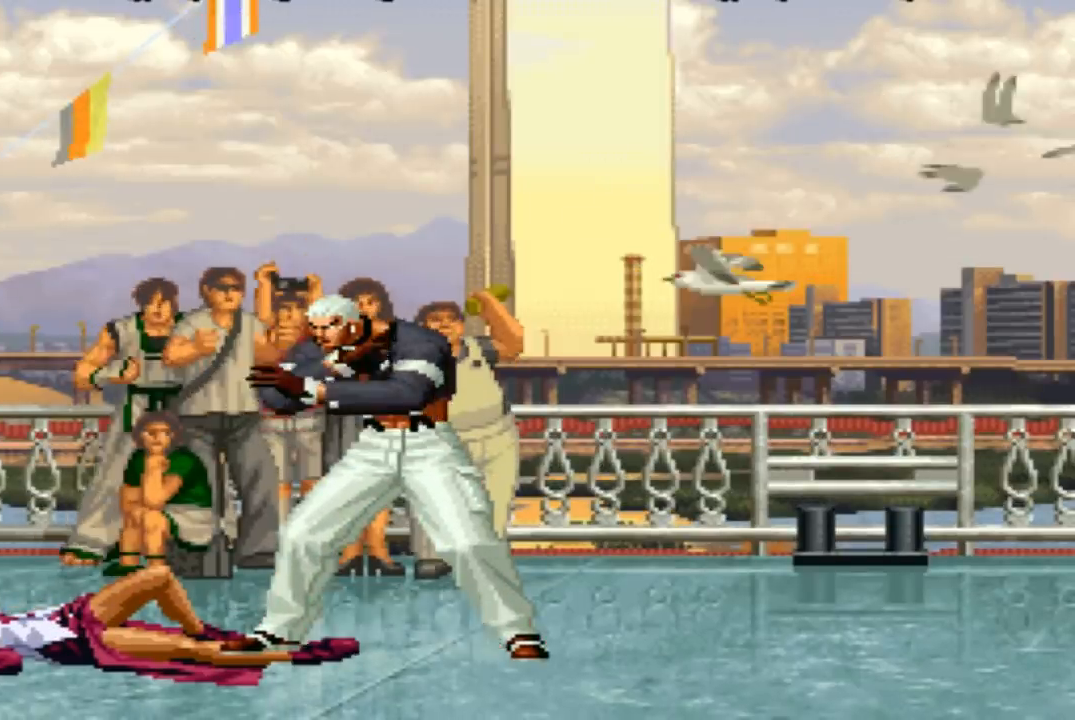
{"buttons": [], "left_stick": "center", "events": []}
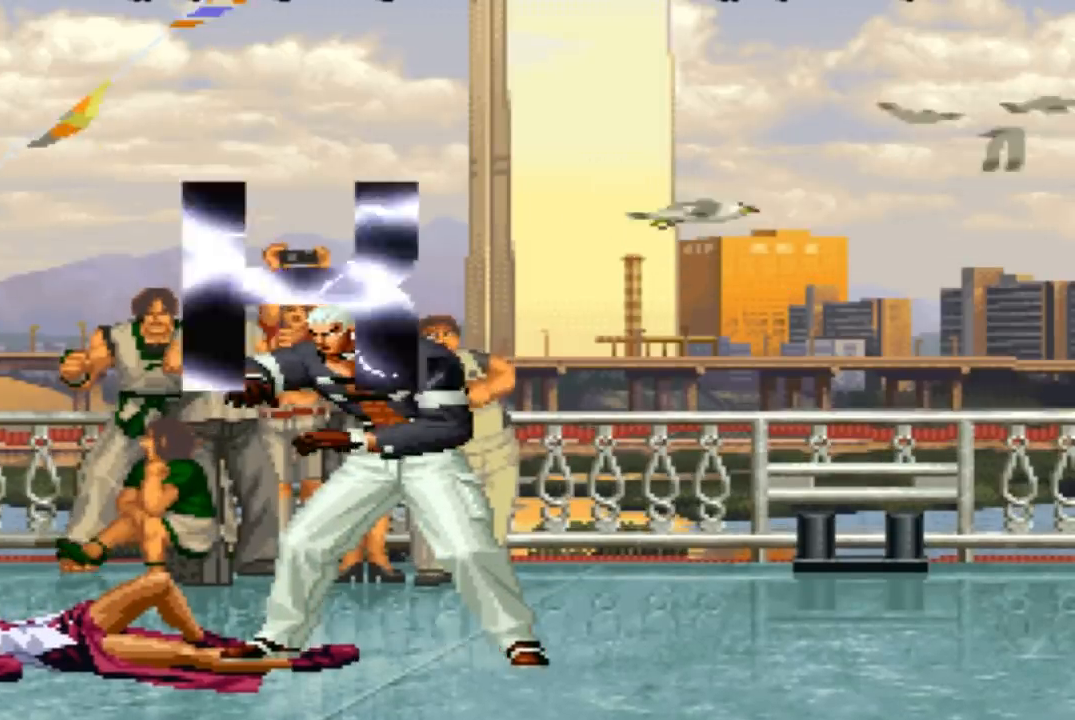
{"buttons": ["SQUARE", "TRIANGLE", "R2"], "left_stick": "center", "events": [[267, "R2", "down"], [267, "SQUARE", "down"], [300, "R2", "up"], [300, "SQUARE", "up"], [501, "R2", "down"], [501, "SQUARE", "down"], [501, "TRIANGLE", "down"]]}
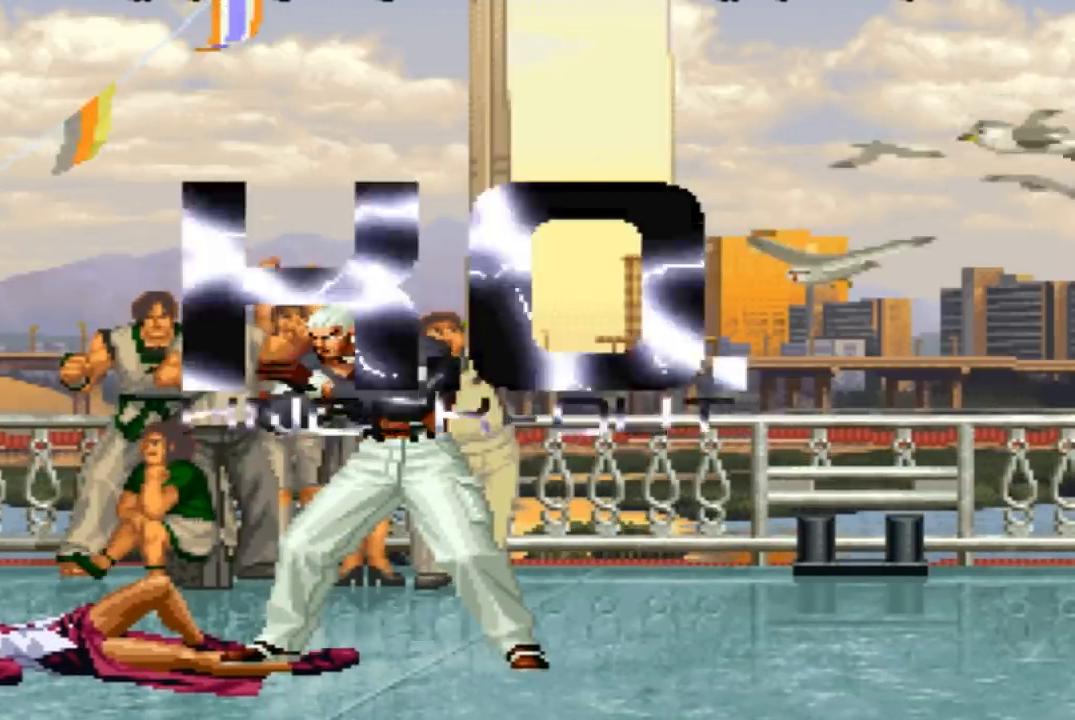
{"buttons": [], "left_stick": "center", "events": [[33, "R2", "up"], [33, "SQUARE", "up"], [33, "TRIANGLE", "up"], [100, "R2", "down"], [100, "SQUARE", "down"], [133, "R2", "up"], [133, "SQUARE", "up"], [333, "R2", "down"], [333, "SQUARE", "down"], [367, "R2", "up"], [367, "SQUARE", "up"], [433, "R2", "down"], [433, "SQUARE", "down"], [500, "R2", "up"], [500, "SQUARE", "up"]]}
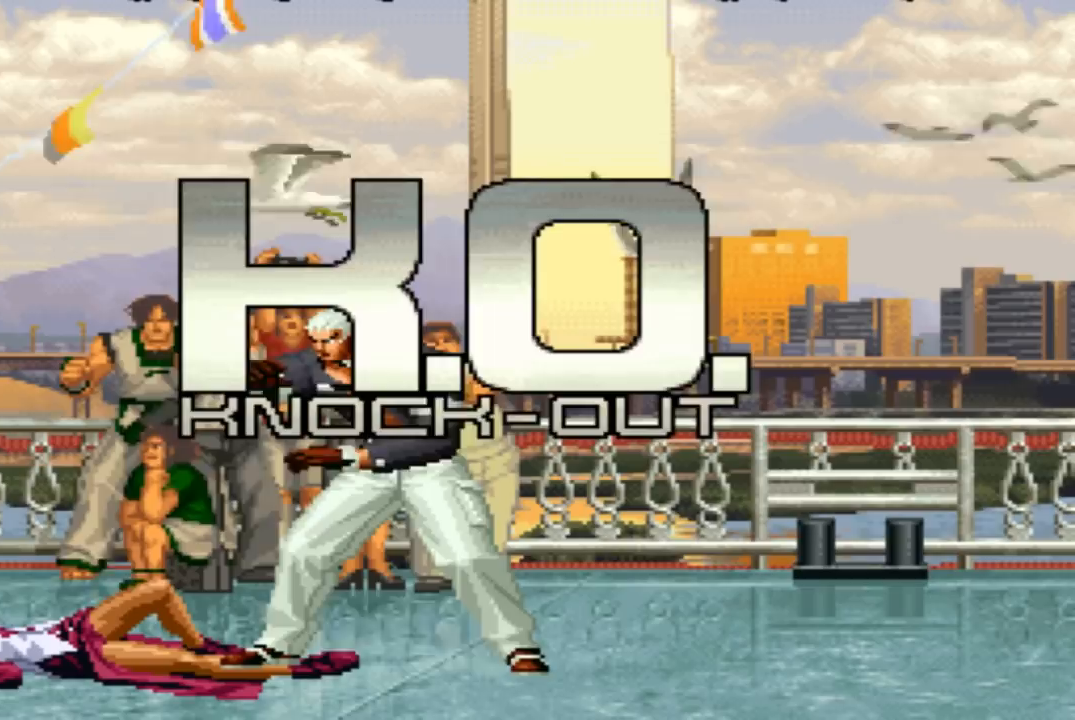
{"buttons": [], "left_stick": "center", "events": [[200, "R2", "down"], [200, "SQUARE", "down"], [200, "TRIANGLE", "down"], [300, "R2", "up"], [300, "SQUARE", "up"], [300, "TRIANGLE", "up"]]}
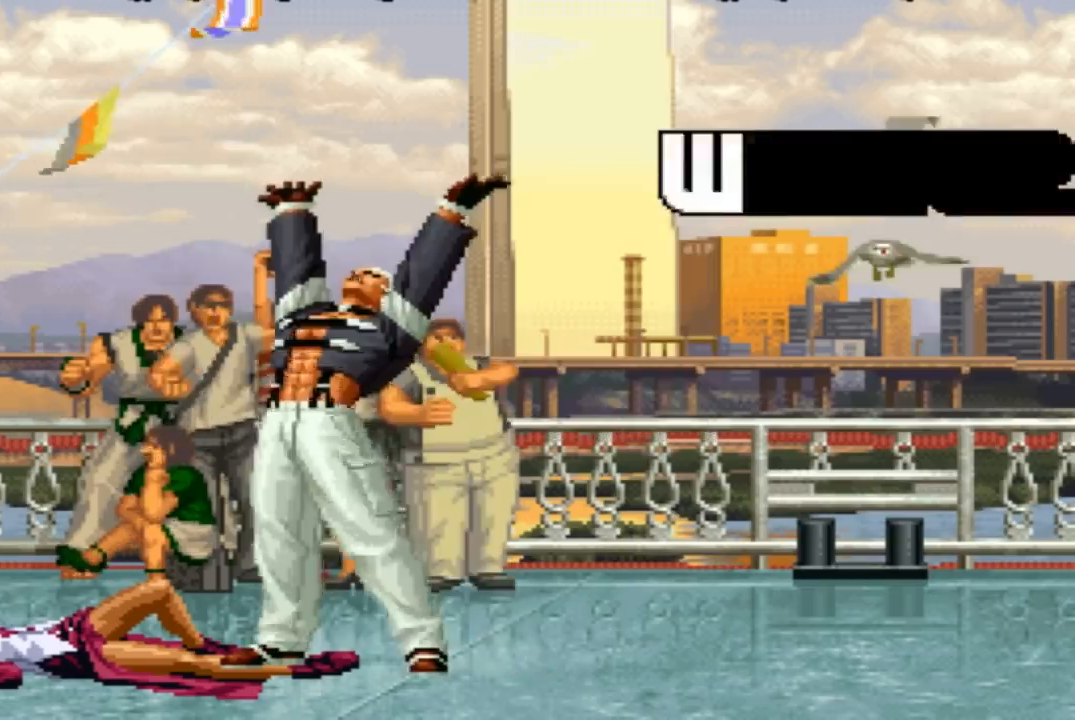
{"buttons": ["TRIANGLE", "R2"], "left_stick": "center", "events": [[66, "R2", "down"], [66, "SQUARE", "down"], [66, "TRIANGLE", "down"], [200, "R2", "up"], [200, "SQUARE", "up"], [200, "TRIANGLE", "up"], [467, "R2", "down"], [467, "SQUARE", "down"], [467, "TRIANGLE", "down"], [500, "SQUARE", "up"]]}
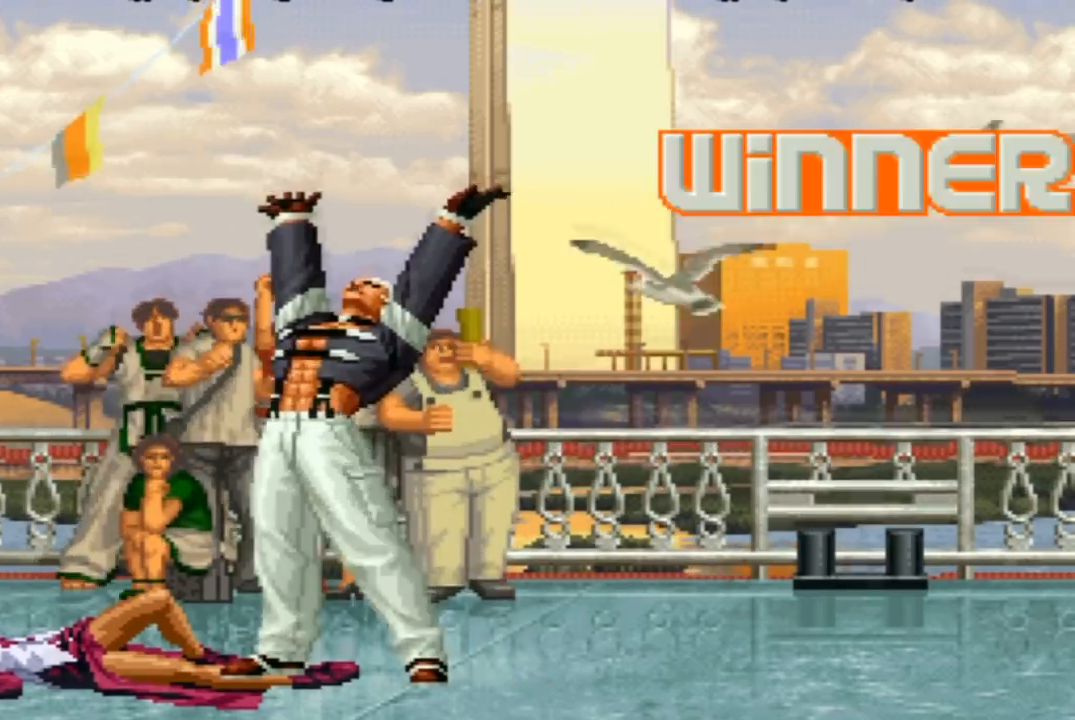
{"buttons": ["TRIANGLE", "R2"], "left_stick": "center", "events": [[67, "TRIANGLE", "up"], [100, "R2", "up"], [200, "R2", "down"], [200, "SQUARE", "down"], [200, "TRIANGLE", "down"], [267, "SQUARE", "up"], [300, "R2", "up"], [300, "TRIANGLE", "up"], [434, "R2", "down"], [434, "TRIANGLE", "down"]]}
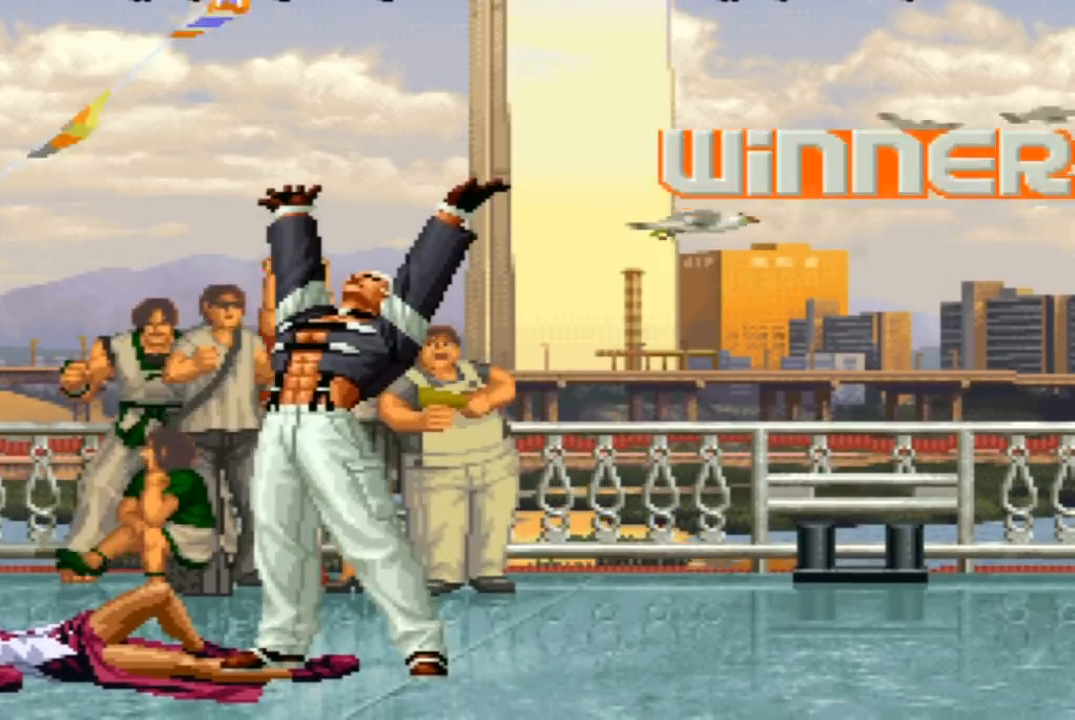
{"buttons": [], "left_stick": "center", "events": [[33, "R2", "up"], [33, "TRIANGLE", "up"], [166, "TRIANGLE", "down"], [233, "TRIANGLE", "up"], [333, "R2", "down"], [333, "SQUARE", "down"], [333, "TRIANGLE", "down"], [400, "R2", "up"], [400, "SQUARE", "up"], [400, "TRIANGLE", "up"]]}
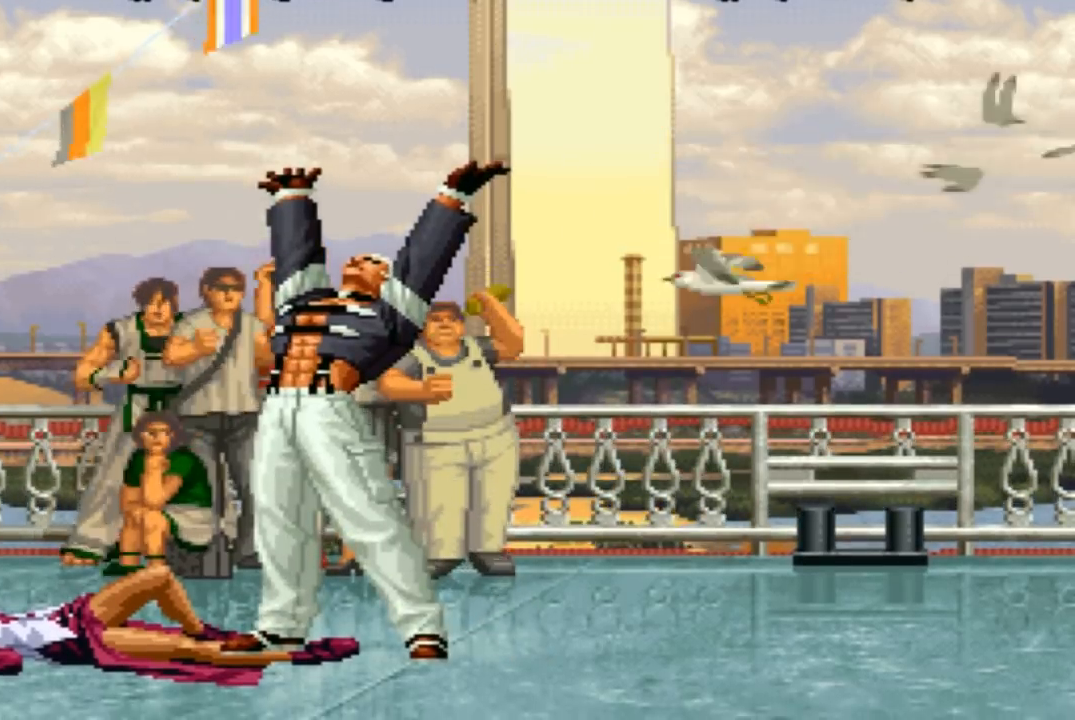
{"buttons": ["SQUARE", "TRIANGLE"], "left_stick": "center", "events": [[34, "R2", "down"], [100, "R2", "up"], [234, "R2", "down"], [234, "TRIANGLE", "down"], [267, "TRIANGLE", "up"], [300, "R2", "up"], [501, "SQUARE", "down"], [501, "TRIANGLE", "down"]]}
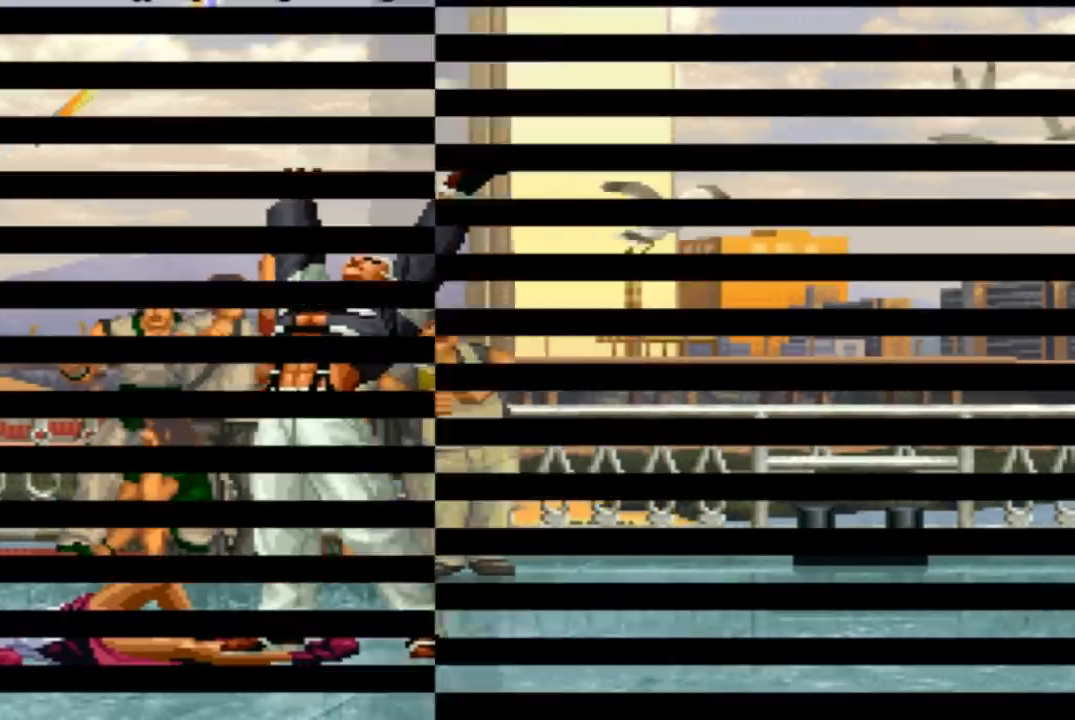
{"buttons": ["CROSS", "SQUARE"], "left_stick": "center", "events": [[33, "SQUARE", "up"], [33, "TRIANGLE", "up"], [100, "SQUARE", "down"], [200, "SQUARE", "up"], [333, "SQUARE", "down"], [400, "SQUARE", "up"], [500, "CROSS", "down"], [500, "SQUARE", "down"]]}
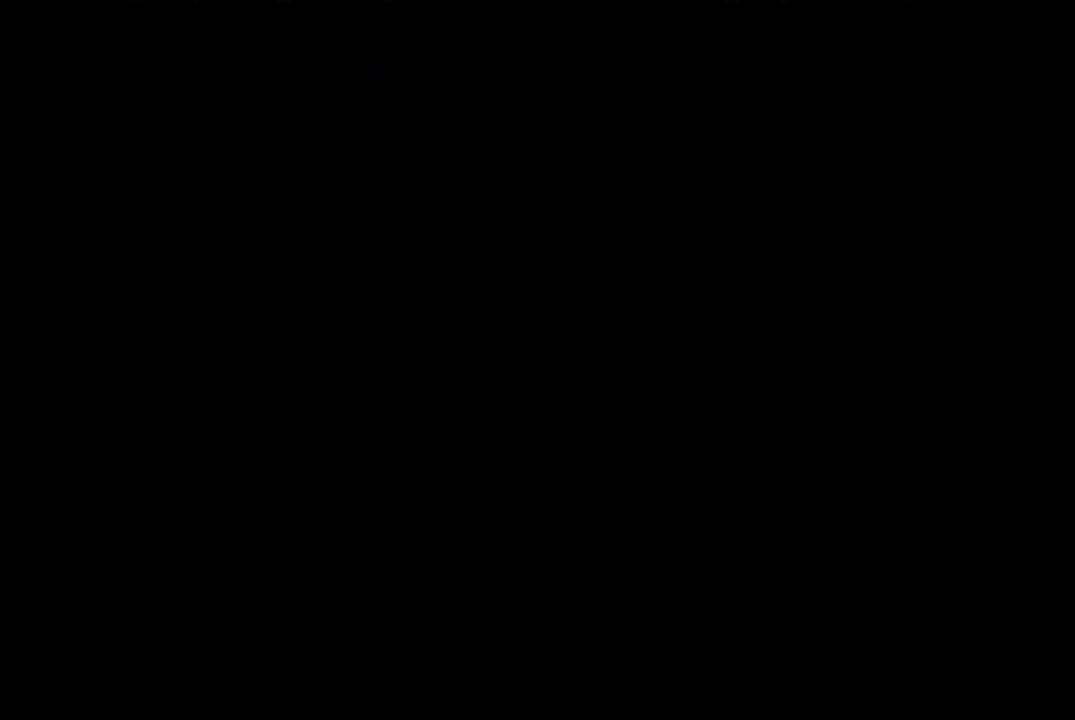
{"buttons": ["SQUARE"], "left_stick": "center", "events": [[33, "CROSS", "up"], [33, "SQUARE", "up"], [134, "SQUARE", "down"], [267, "SQUARE", "up"], [334, "SQUARE", "down"], [401, "CROSS", "down"], [401, "SQUARE", "up"], [467, "CROSS", "up"], [501, "SQUARE", "down"]]}
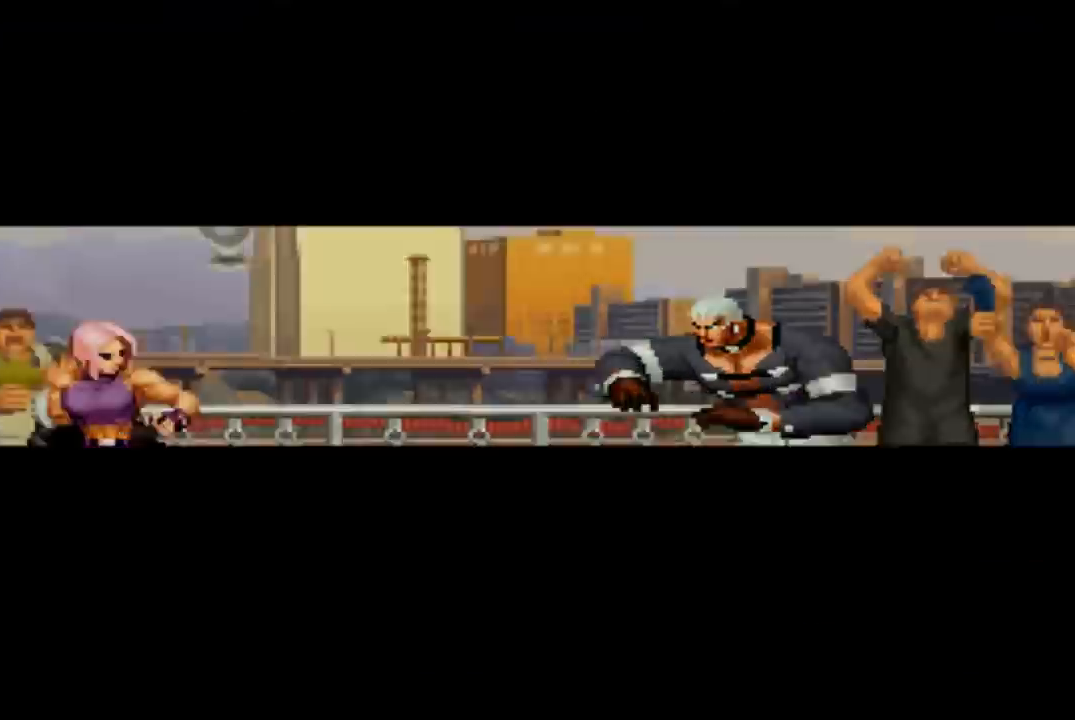
{"buttons": ["CROSS"], "left_stick": "center", "events": [[66, "CROSS", "down"], [66, "SQUARE", "up"], [133, "CROSS", "up"], [166, "SQUARE", "down"], [267, "CROSS", "down"], [267, "SQUARE", "up"]]}
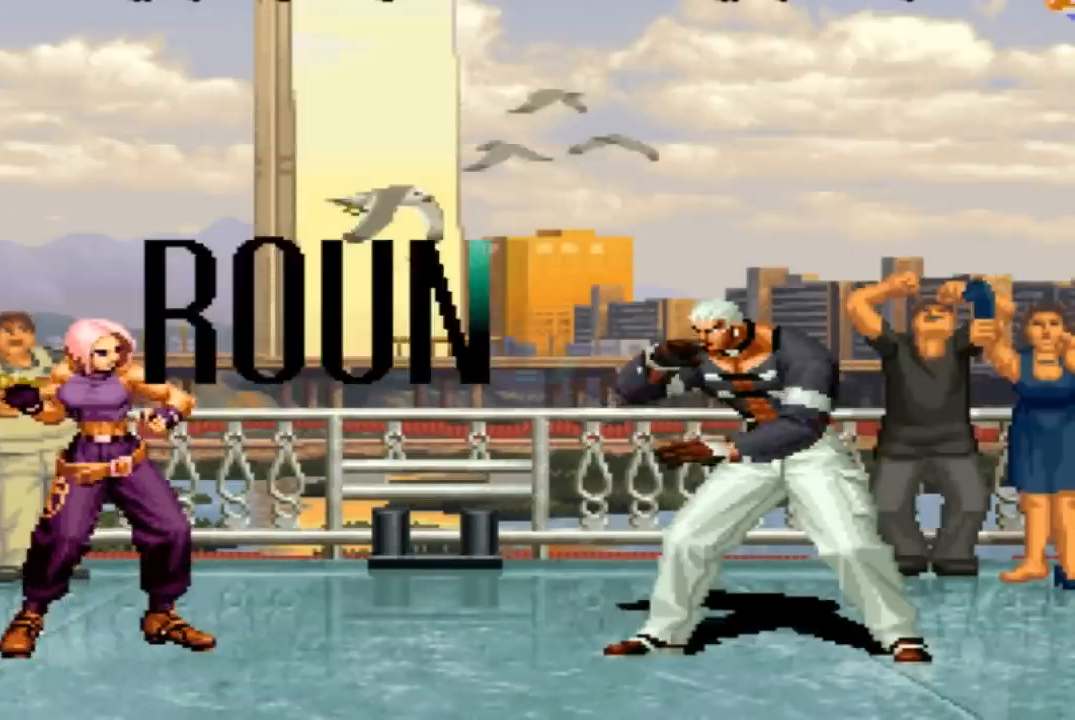
{"buttons": ["CROSS", "SQUARE"], "left_stick": "center", "events": [[334, "CROSS", "up"], [434, "SQUARE", "down"], [467, "CROSS", "down"]]}
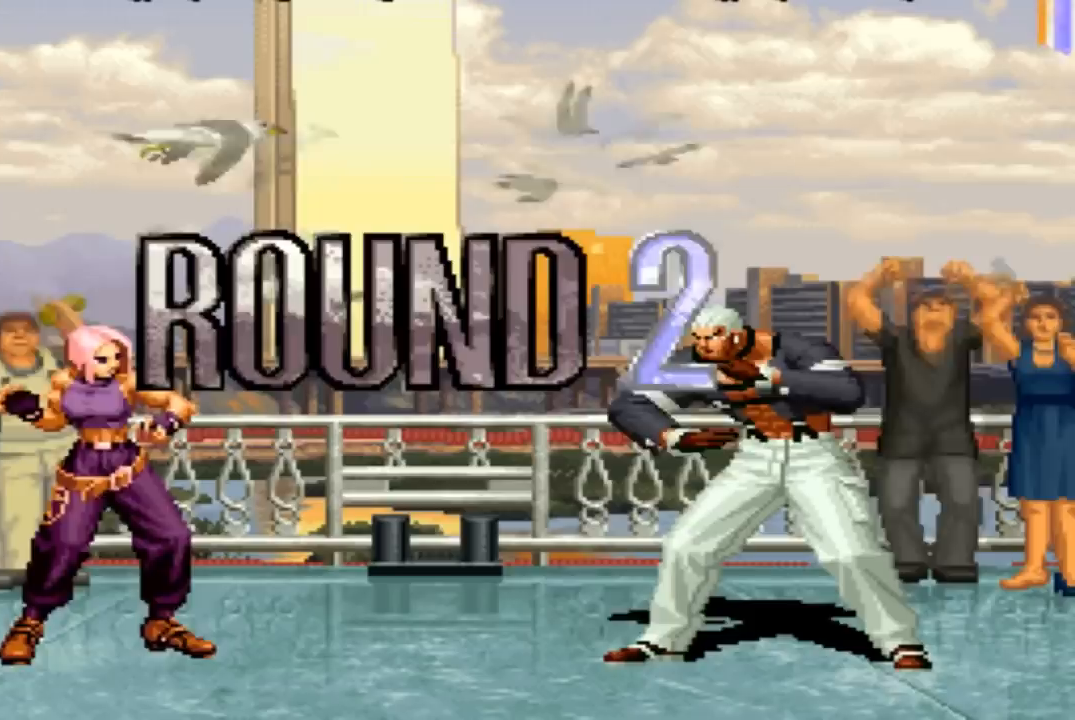
{"buttons": ["CROSS", "SQUARE"], "left_stick": "center", "events": [[33, "CROSS", "up"], [33, "SQUARE", "up"], [200, "CROSS", "down"], [267, "CROSS", "up"], [300, "SQUARE", "down"], [367, "SQUARE", "up"], [467, "SQUARE", "down"], [500, "CROSS", "down"]]}
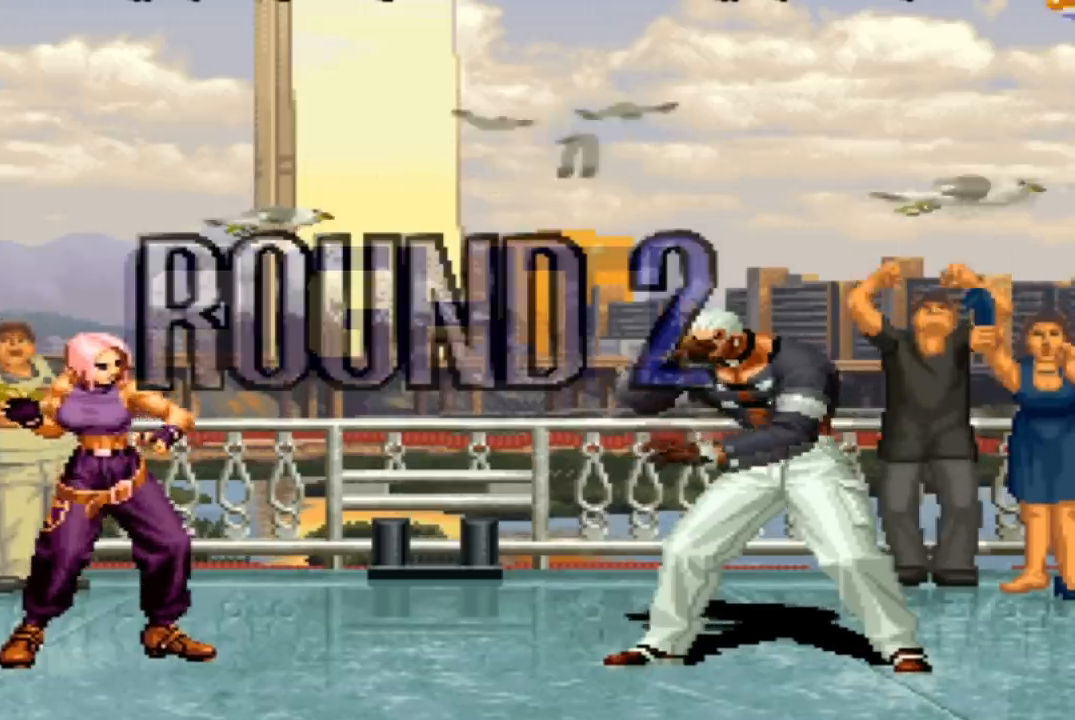
{"buttons": [], "left_stick": "center", "events": [[33, "SQUARE", "up"], [100, "CROSS", "up"], [134, "SQUARE", "down"], [300, "SQUARE", "up"]]}
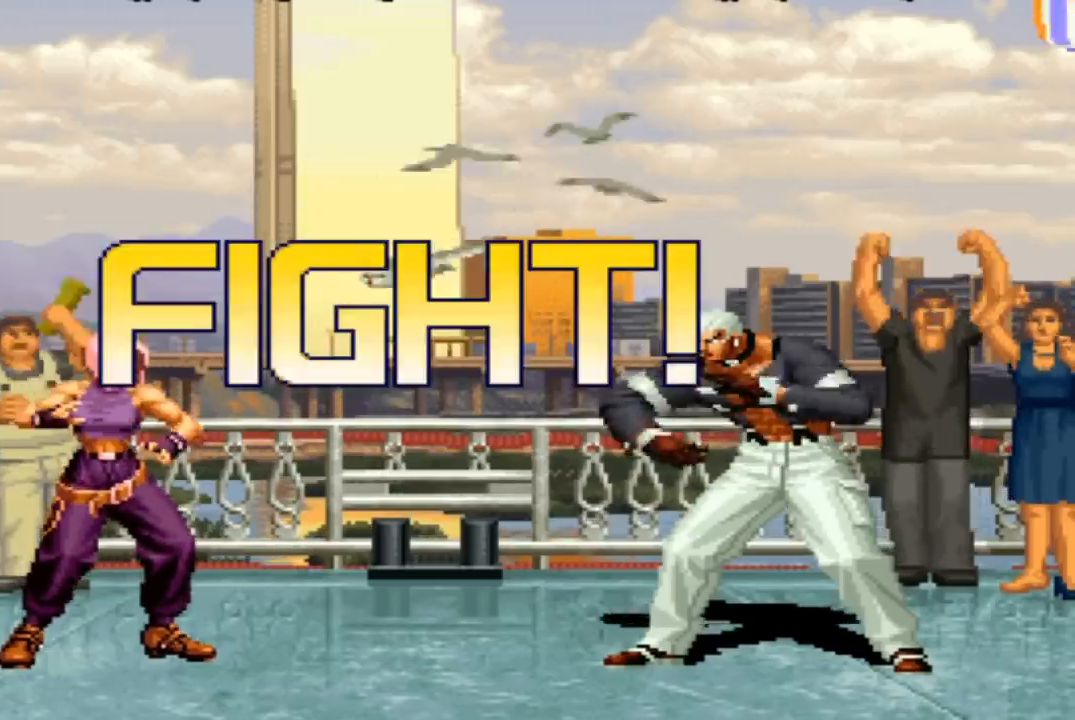
{"buttons": [], "left_stick": "center", "events": [[33, "left_stick", "down"], [100, "left_stick", "left"], [200, "left_stick", "center"], [333, "CROSS", "down"], [333, "R1", "down"], [433, "CROSS", "up"], [467, "R1", "up"]]}
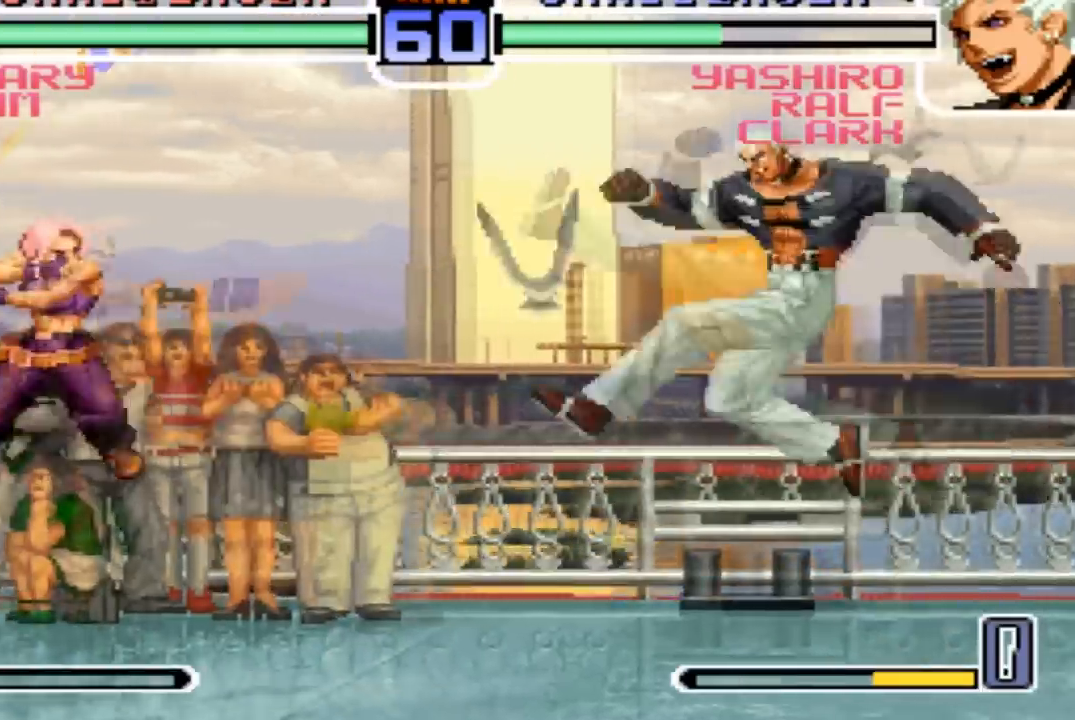
{"buttons": [], "left_stick": "down-left"}
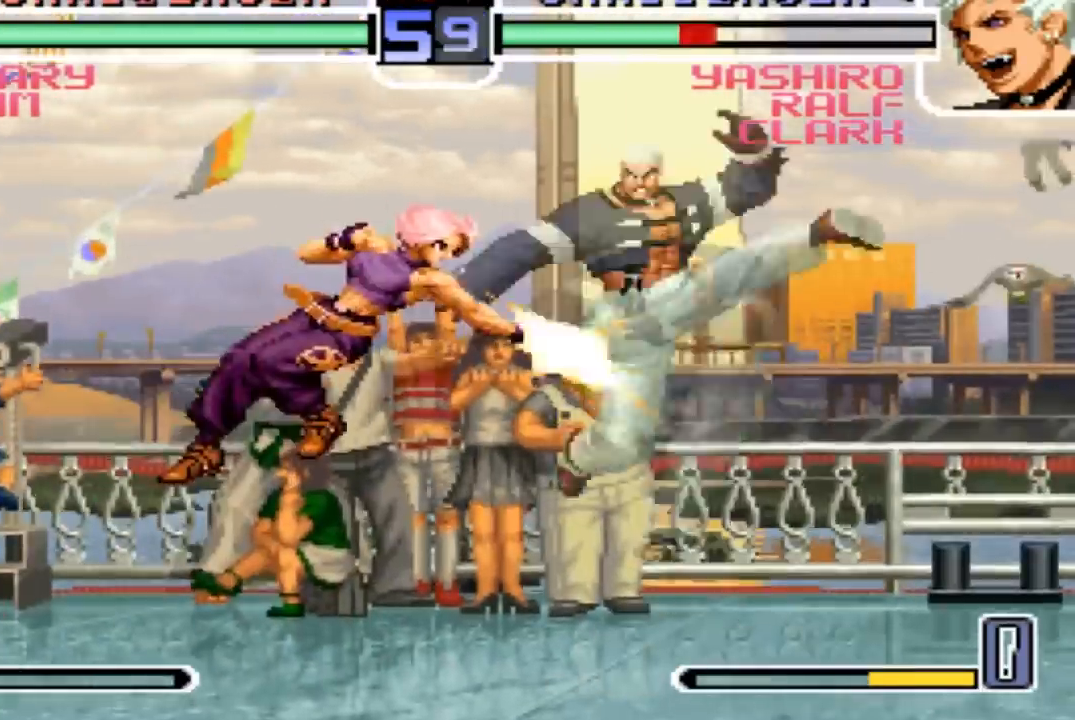
{"buttons": [], "left_stick": "center", "events": [[367, "left_stick", "right"], [467, "left_stick", "center"]]}
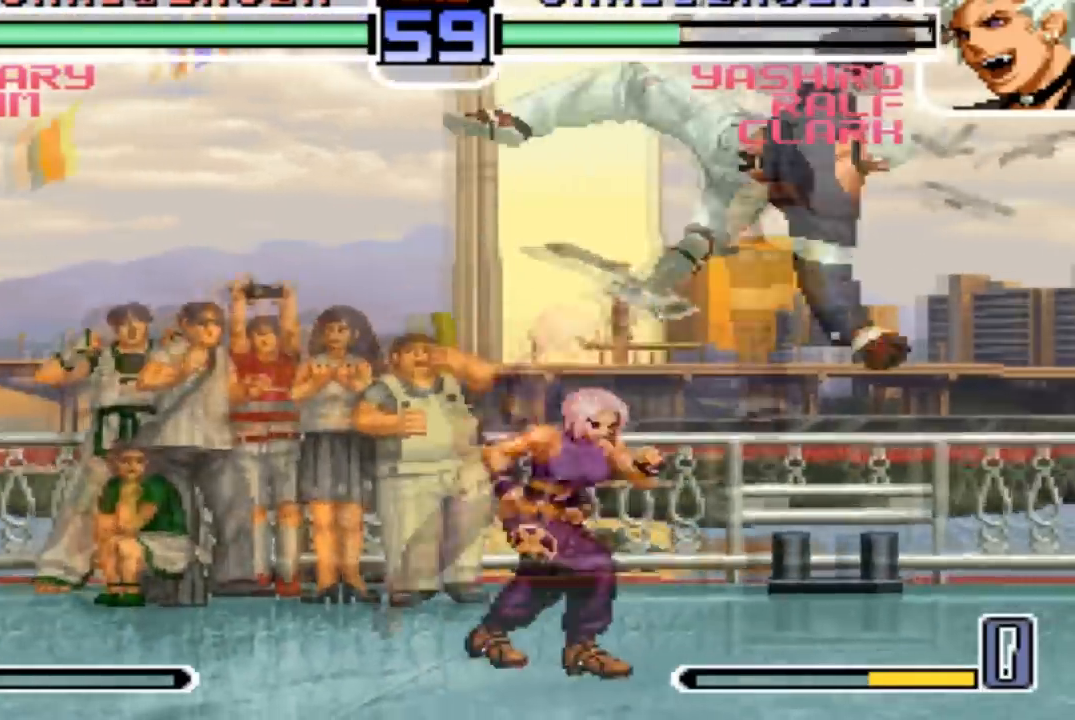
{"buttons": [], "left_stick": "left", "events": [[134, "CROSS", "down"], [167, "left_stick", "left"], [200, "CROSS", "up"]]}
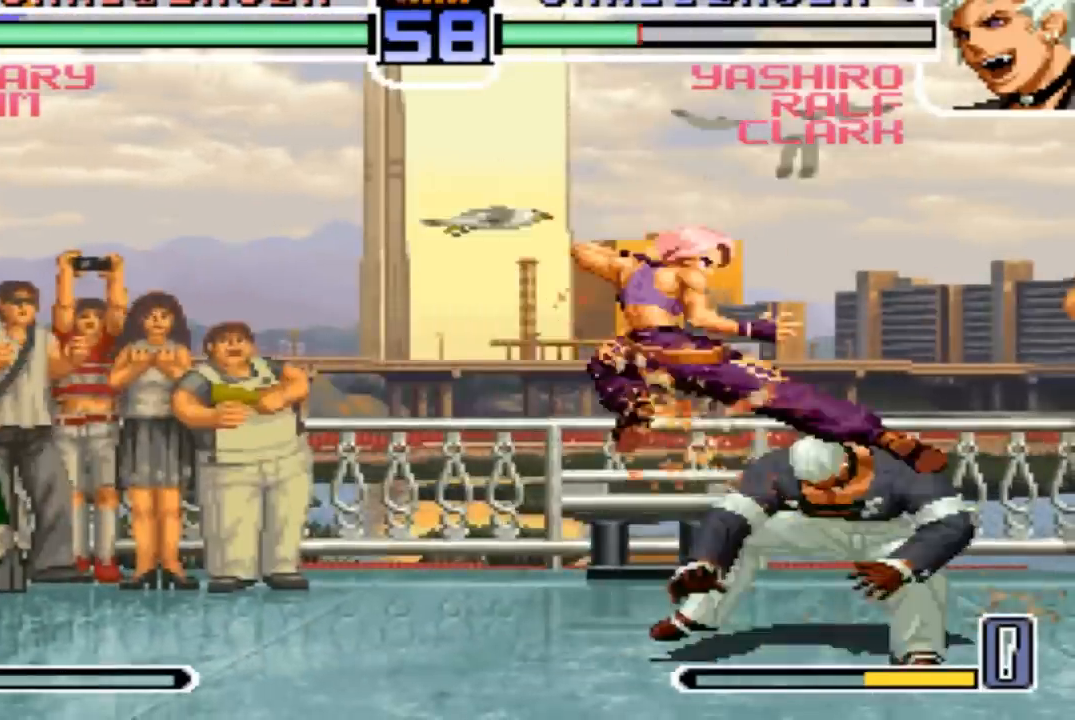
{"buttons": [], "left_stick": "left", "events": [[100, "R1", "down"], [166, "R1", "up"]]}
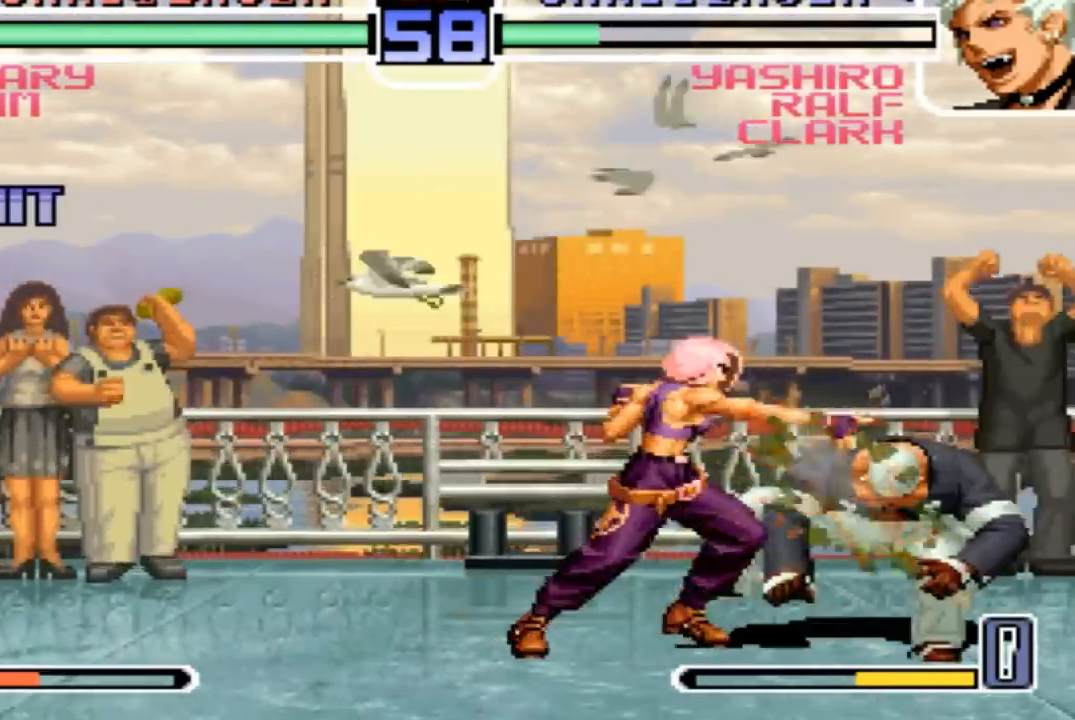
{"buttons": ["TRIANGLE"], "left_stick": "center"}
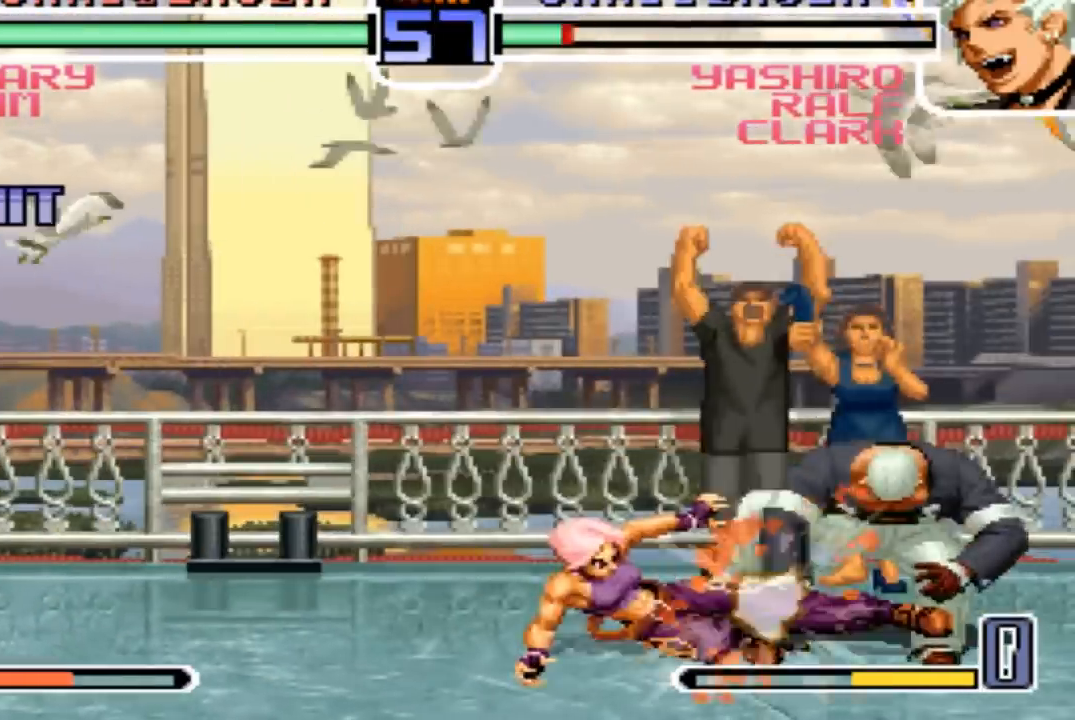
{"buttons": [], "left_stick": "center", "events": [[33, "TRIANGLE", "up"], [133, "TRIANGLE", "down"], [233, "TRIANGLE", "up"]]}
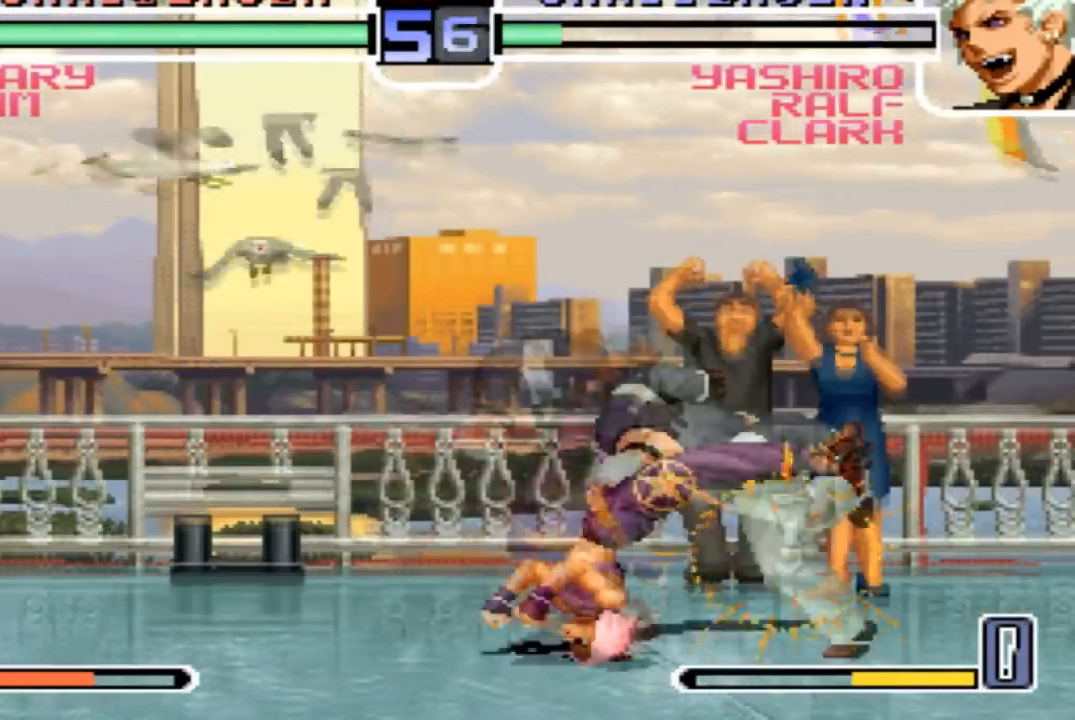
{"buttons": [], "left_stick": "center", "events": [[100, "TRIANGLE", "down"], [167, "TRIANGLE", "up"]]}
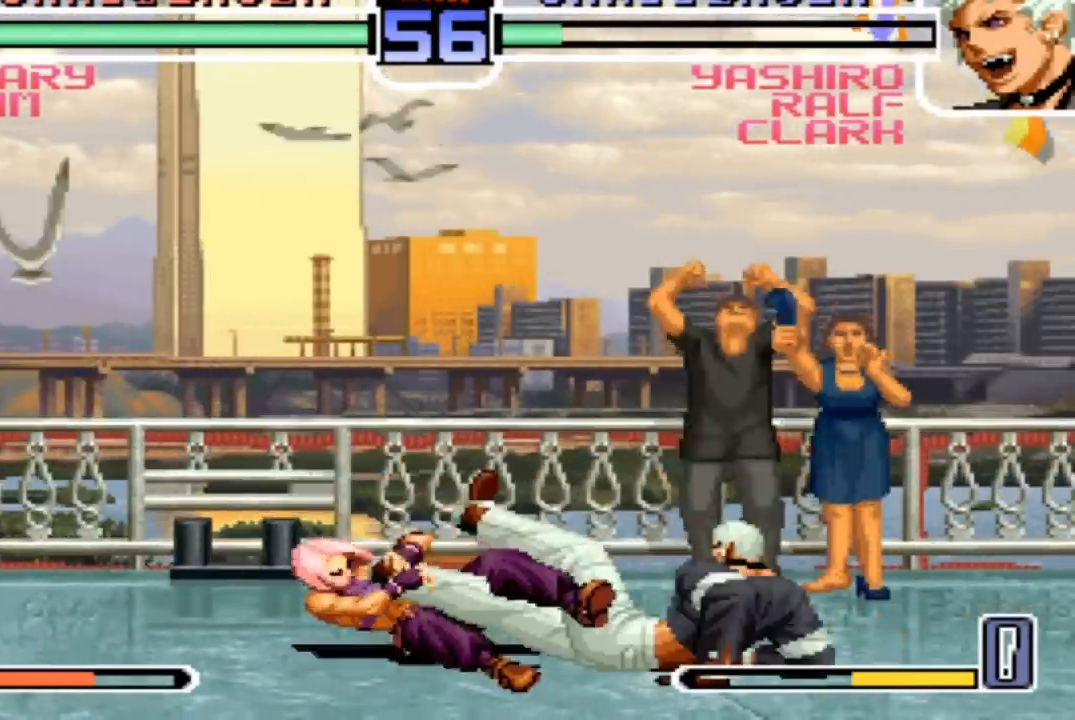
{"buttons": [], "left_stick": "center", "events": [[300, "TRIANGLE", "down"], [367, "TRIANGLE", "up"]]}
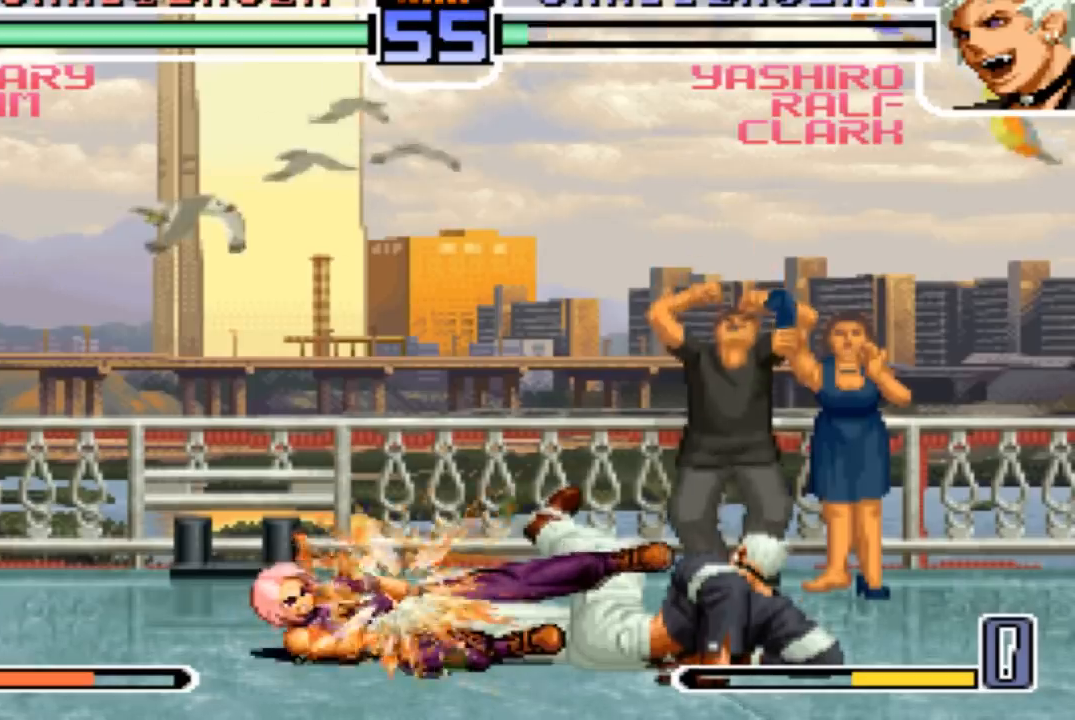
{"buttons": [], "left_stick": "center", "events": [[134, "TRIANGLE", "down"], [200, "TRIANGLE", "up"]]}